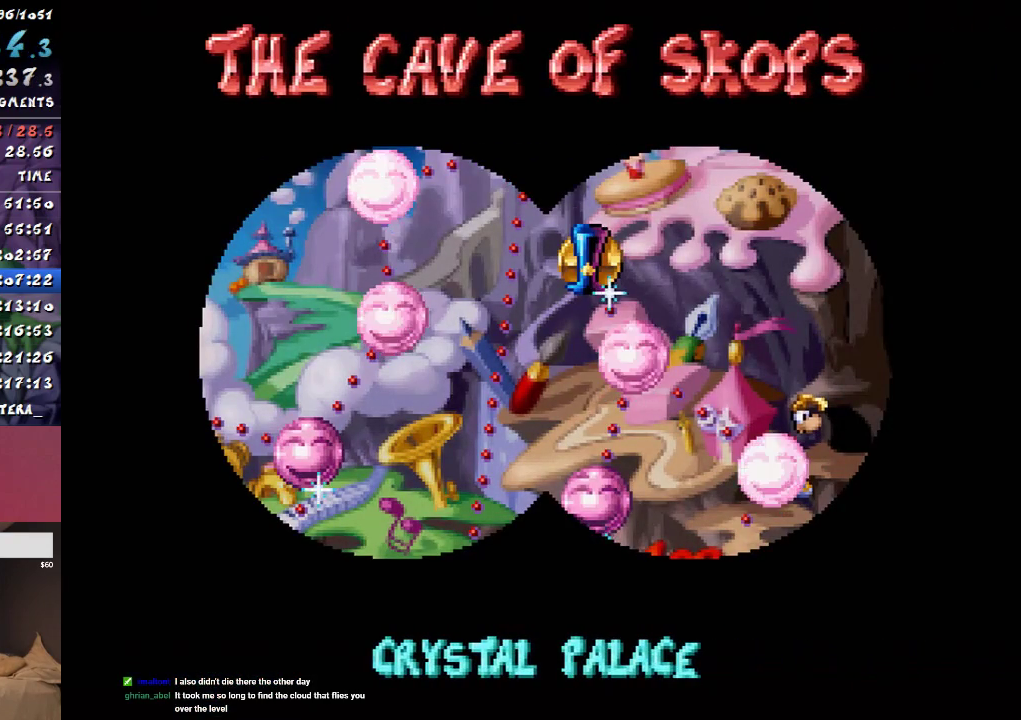
Gameplay with a controller (PlayStation layout); each line is a JSON object with the inputs held at the frame after it. "events" lists button and stick changes between this image and that frame as [ms after this image, input, new state], when the widget could be followed in between. Not read: L3 R3.
{"buttons": ["DPAD_DOWN"], "events": []}
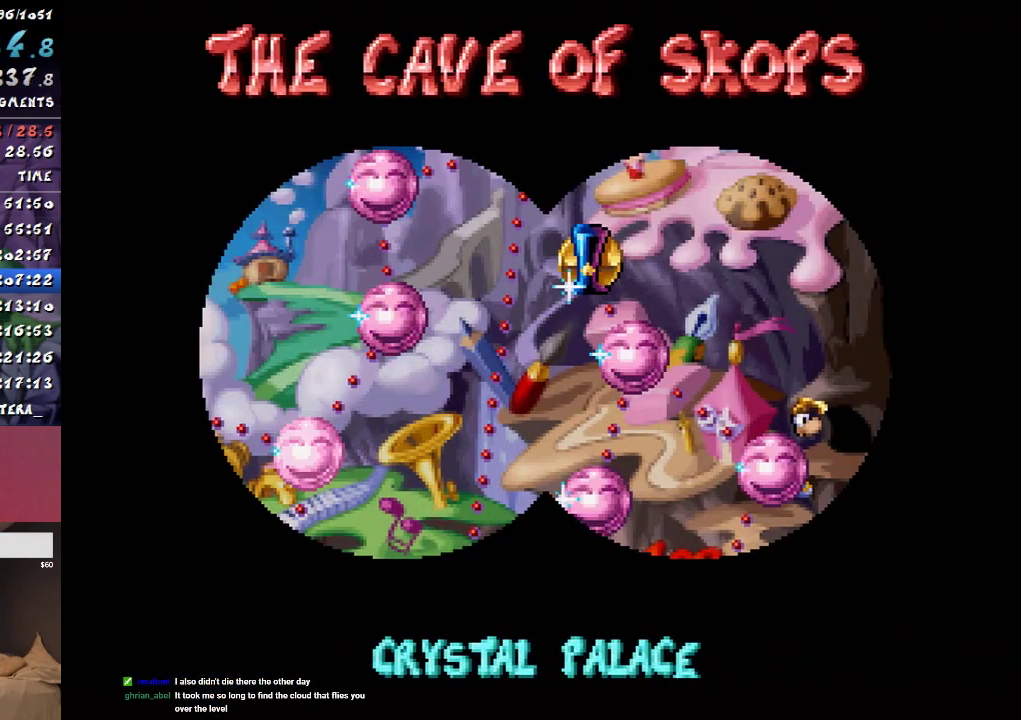
{"buttons": ["DPAD_DOWN"], "events": []}
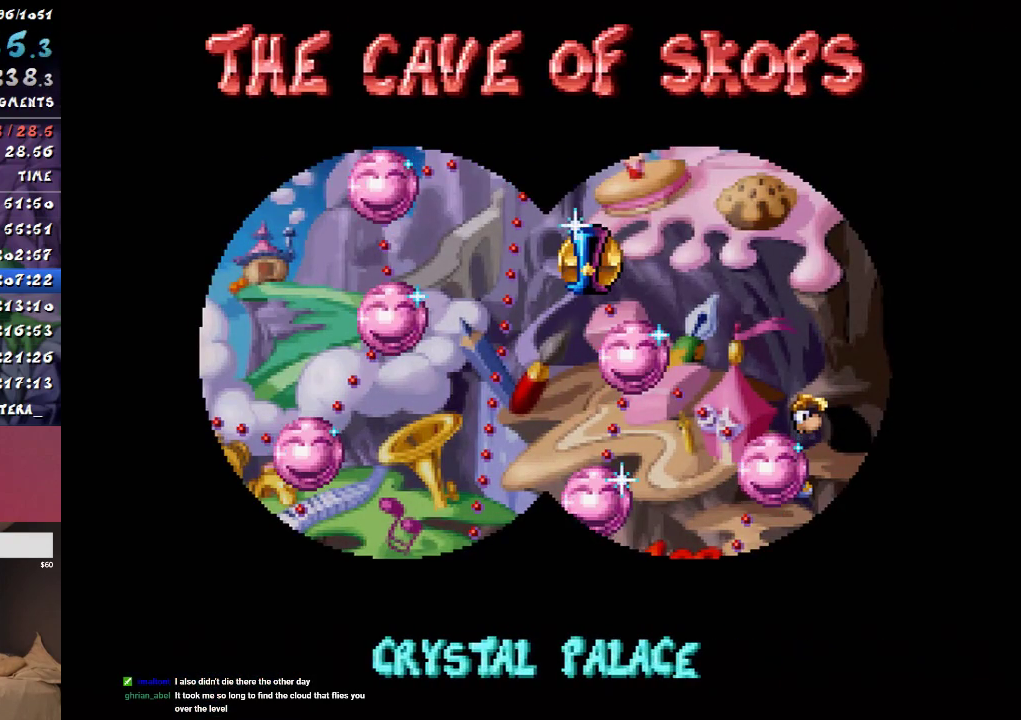
{"buttons": ["DPAD_DOWN"], "events": []}
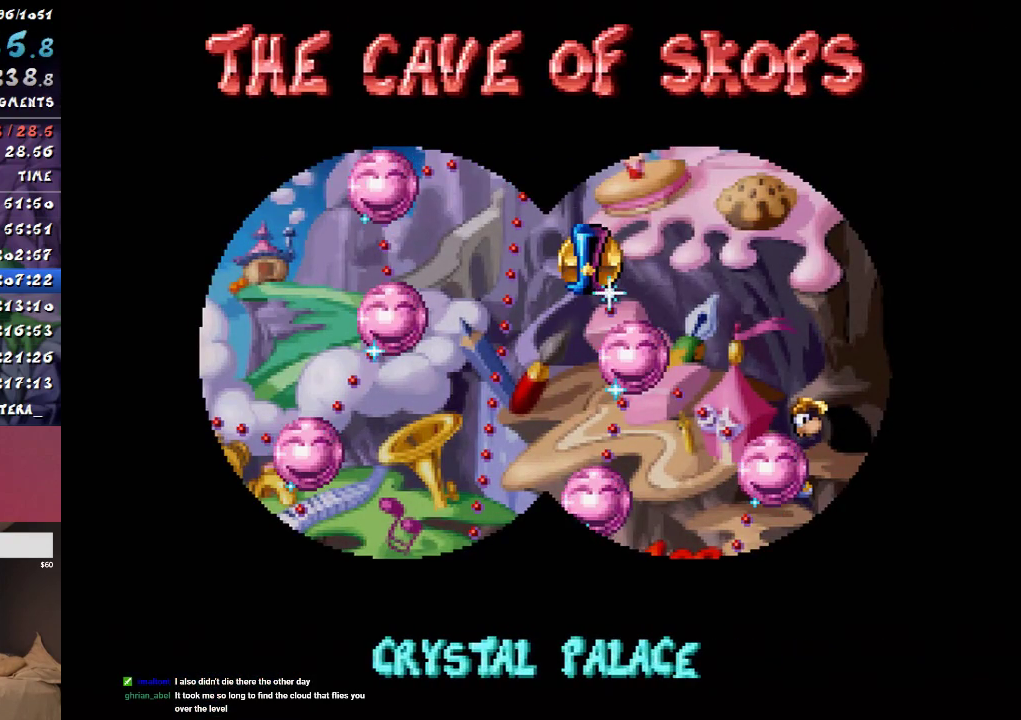
{"buttons": ["DPAD_DOWN"], "events": []}
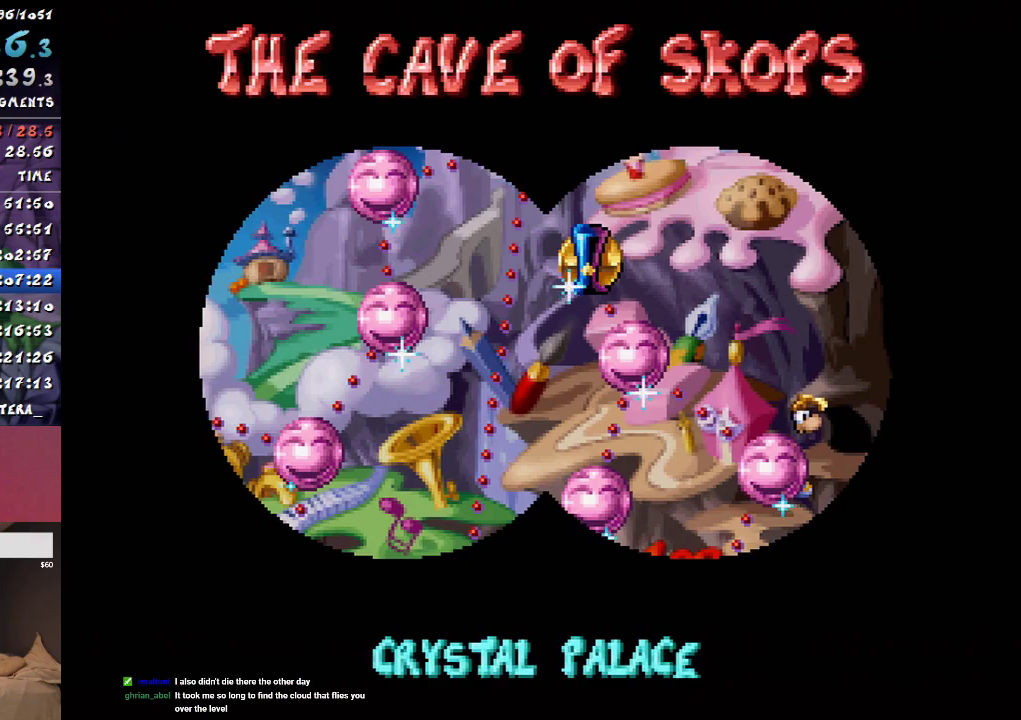
{"buttons": ["CROSS"], "events": [[400, "DPAD_DOWN", "up"], [467, "CROSS", "down"]]}
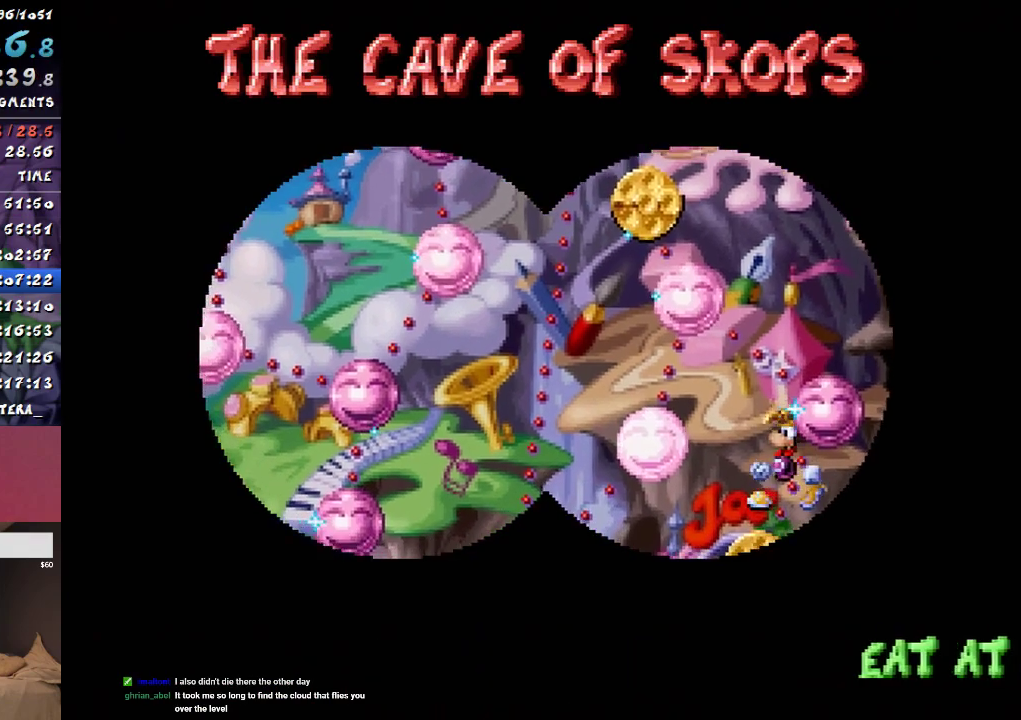
{"buttons": ["CROSS"], "events": []}
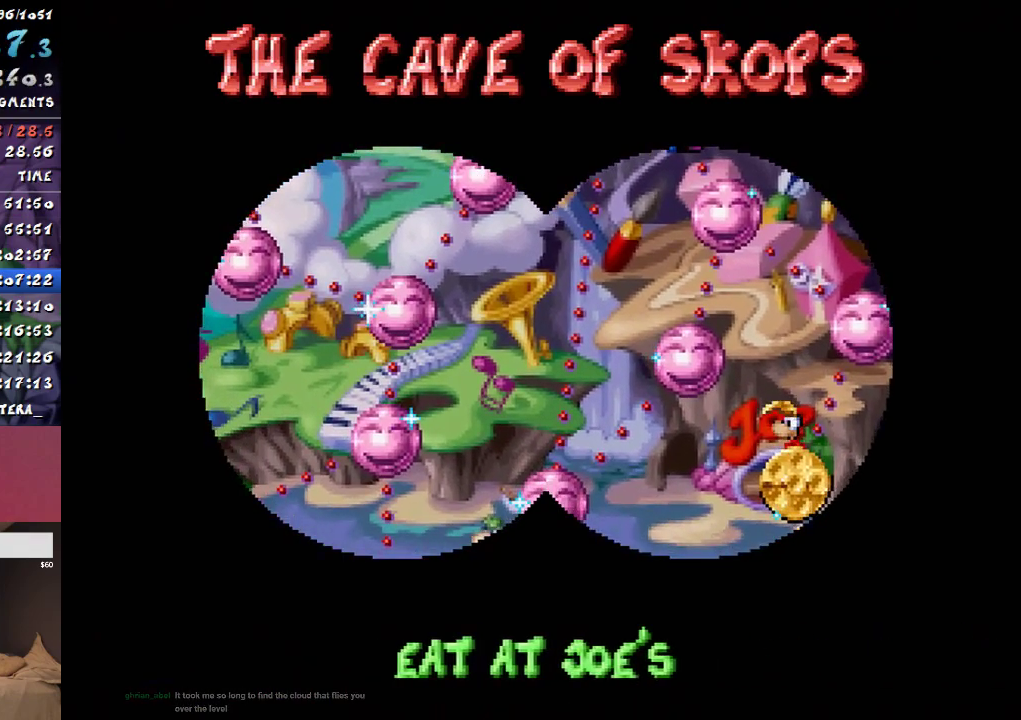
{"buttons": ["CROSS"], "events": []}
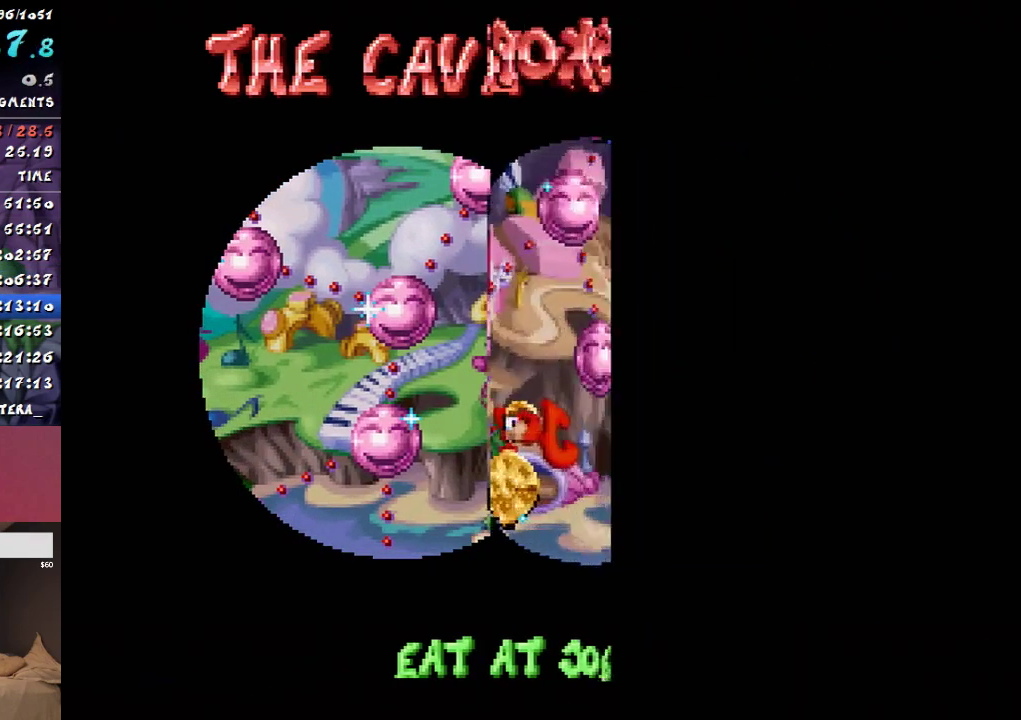
{"buttons": [], "events": [[167, "CROSS", "up"]]}
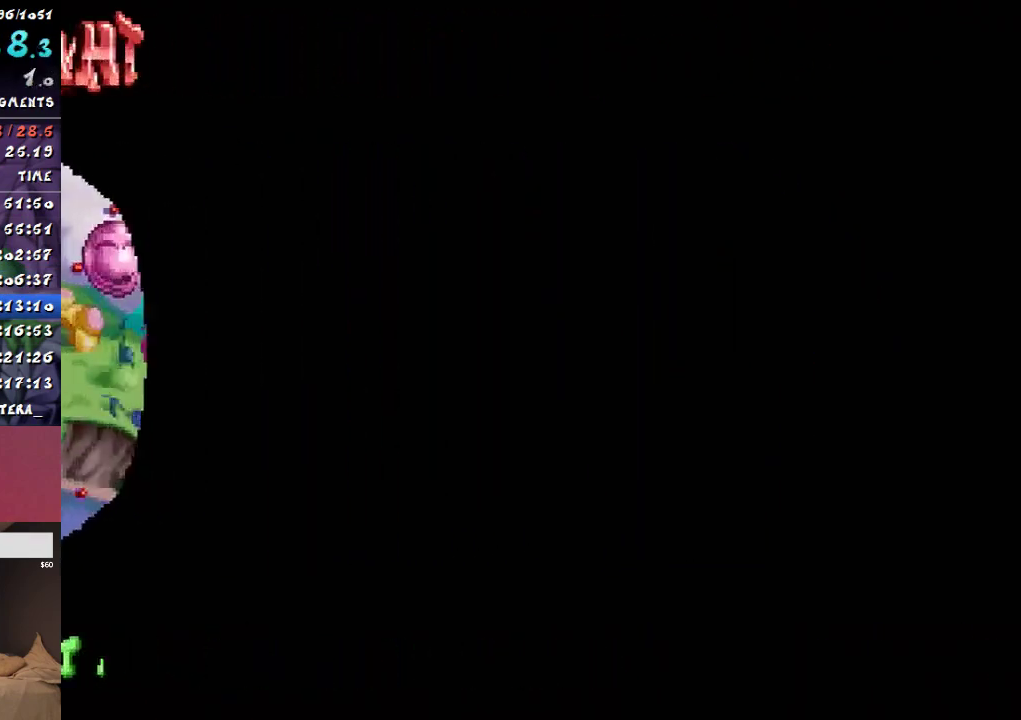
{"buttons": [], "events": []}
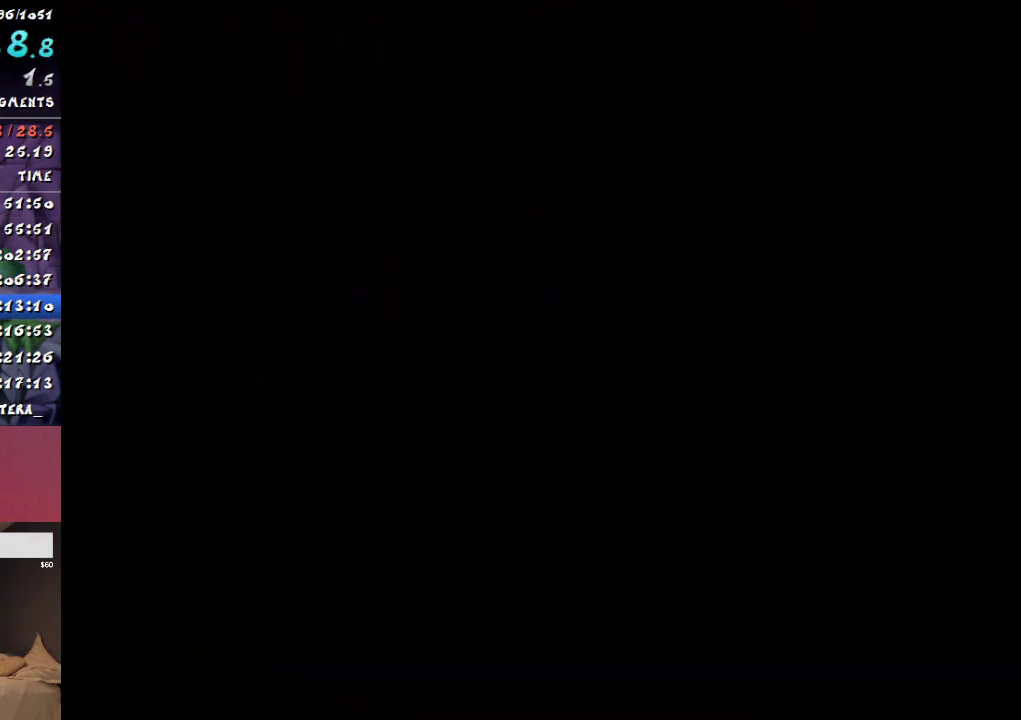
{"buttons": [], "events": []}
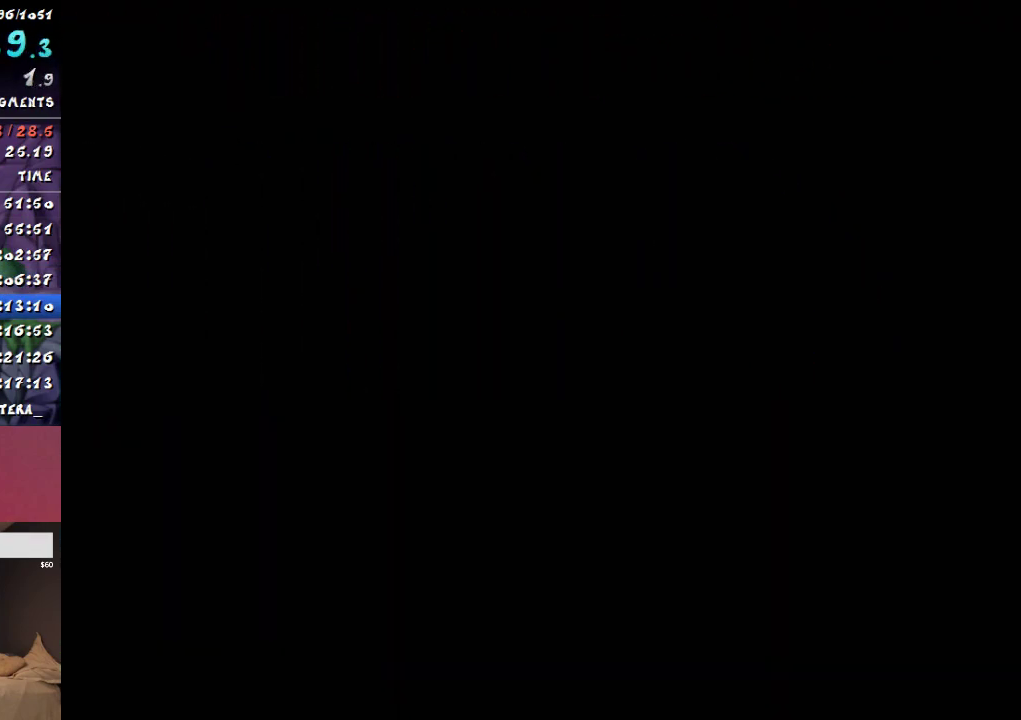
{"buttons": [], "events": []}
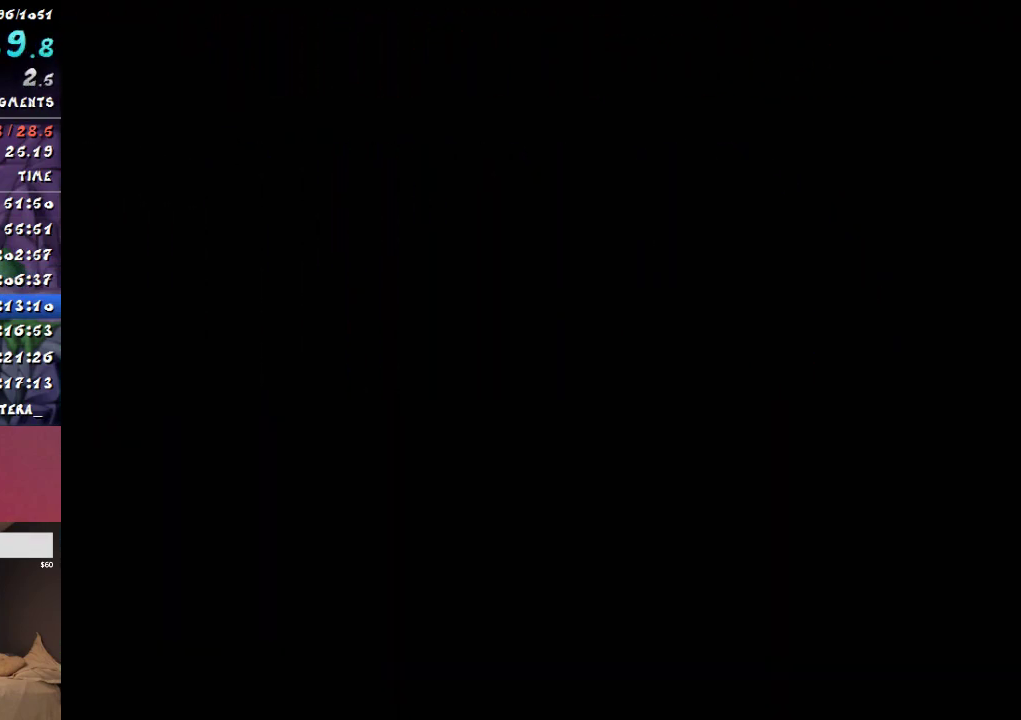
{"buttons": [], "events": []}
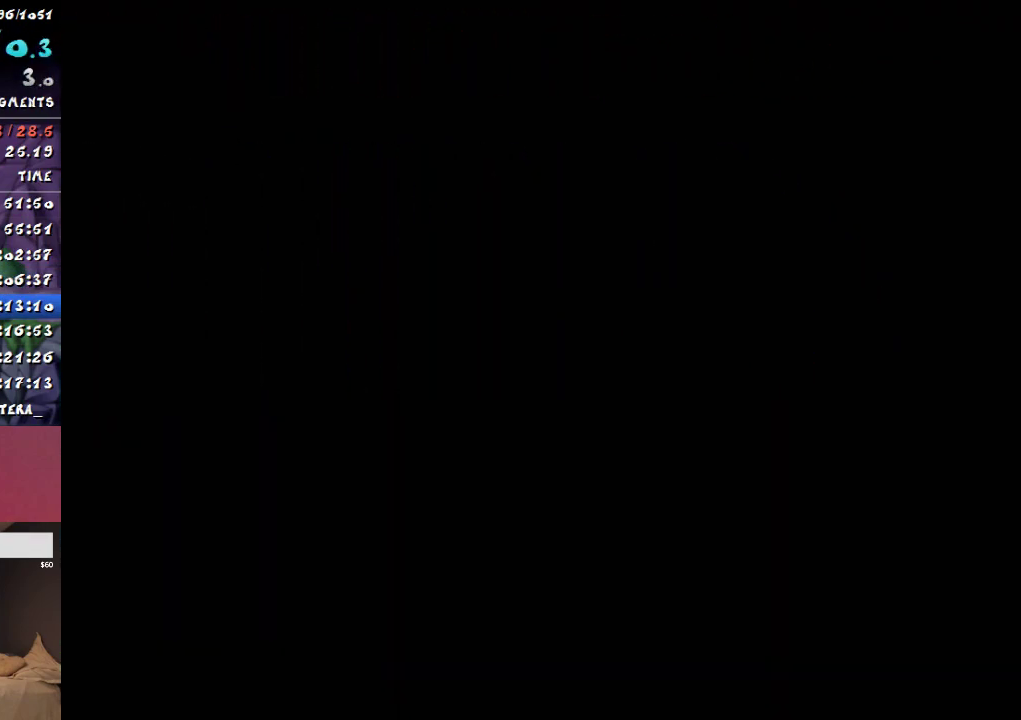
{"buttons": [], "events": []}
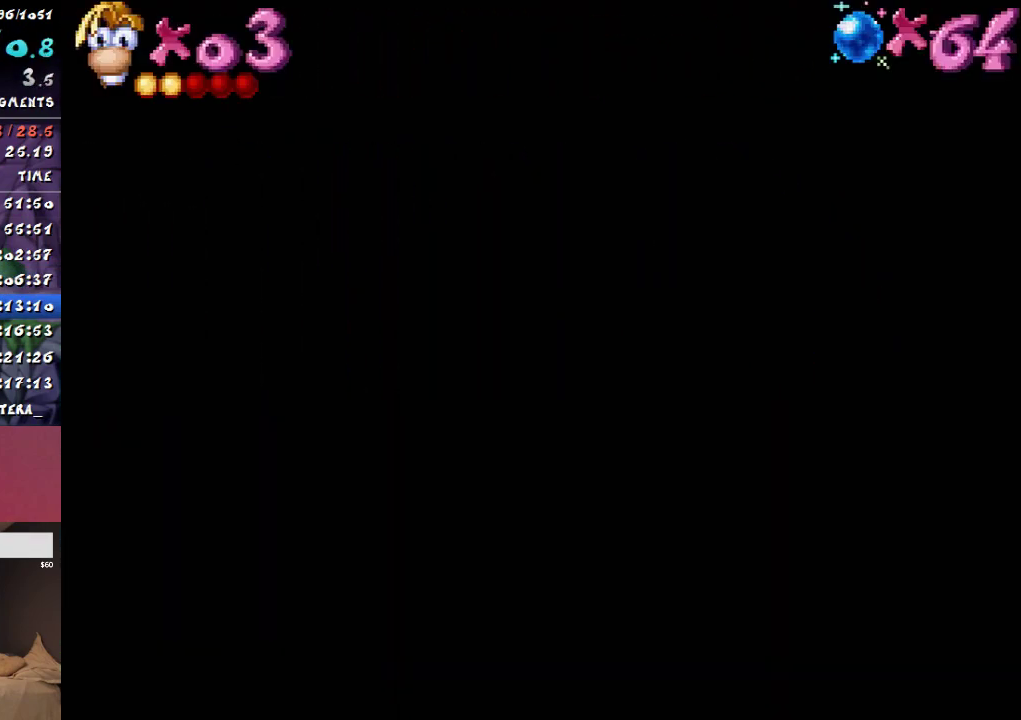
{"buttons": ["CIRCLE", "DPAD_RIGHT"], "events": [[417, "CIRCLE", "down"], [417, "DPAD_RIGHT", "down"]]}
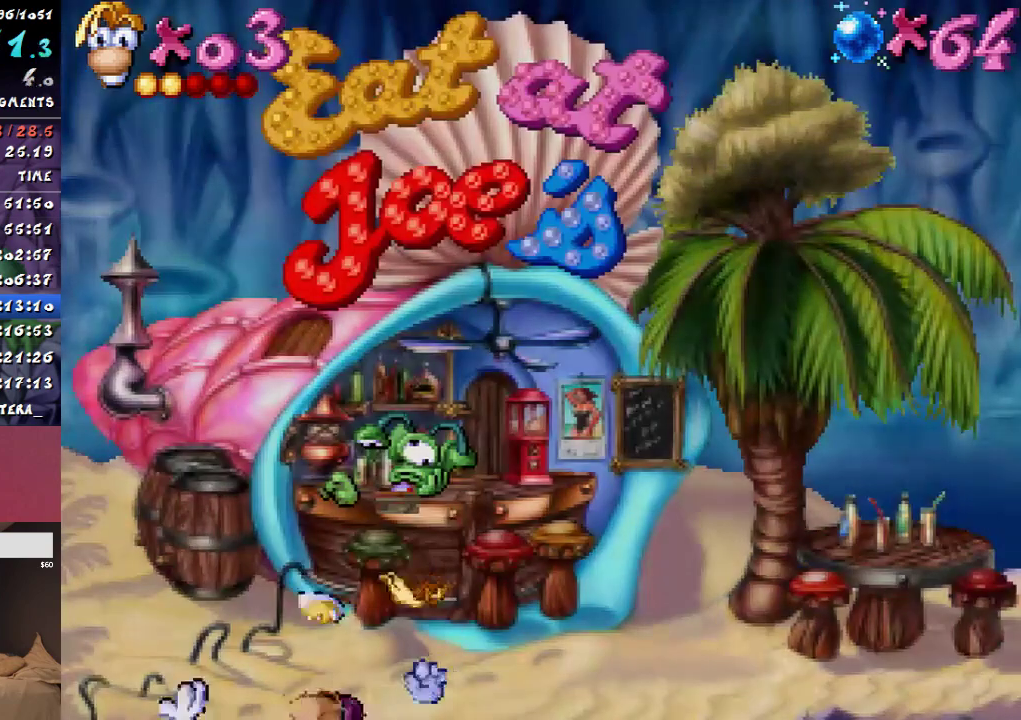
{"buttons": [], "events": [[117, "DPAD_RIGHT", "up"], [133, "CIRCLE", "up"]]}
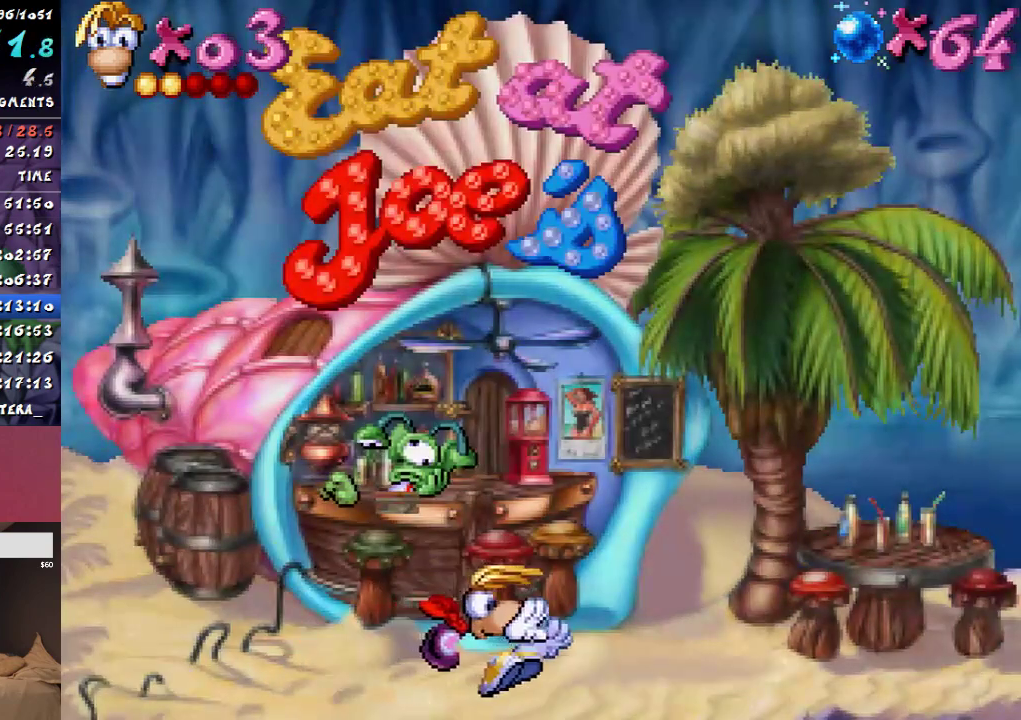
{"buttons": [], "events": [[167, "R1", "down"], [250, "R1", "up"]]}
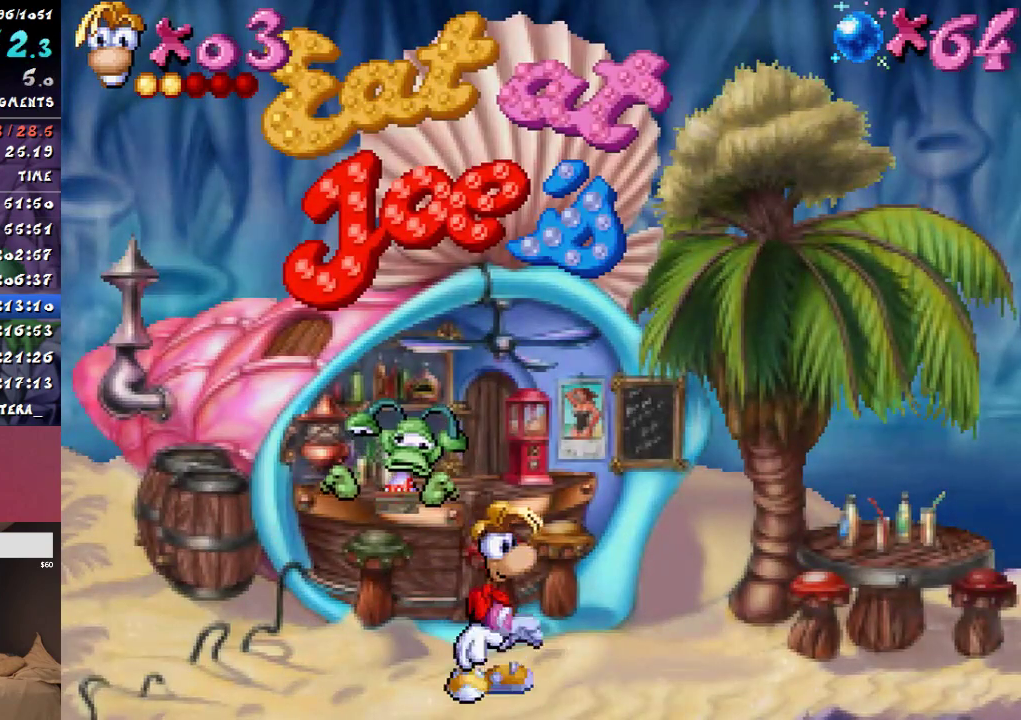
{"buttons": [], "events": [[267, "R1", "down"], [367, "R1", "up"]]}
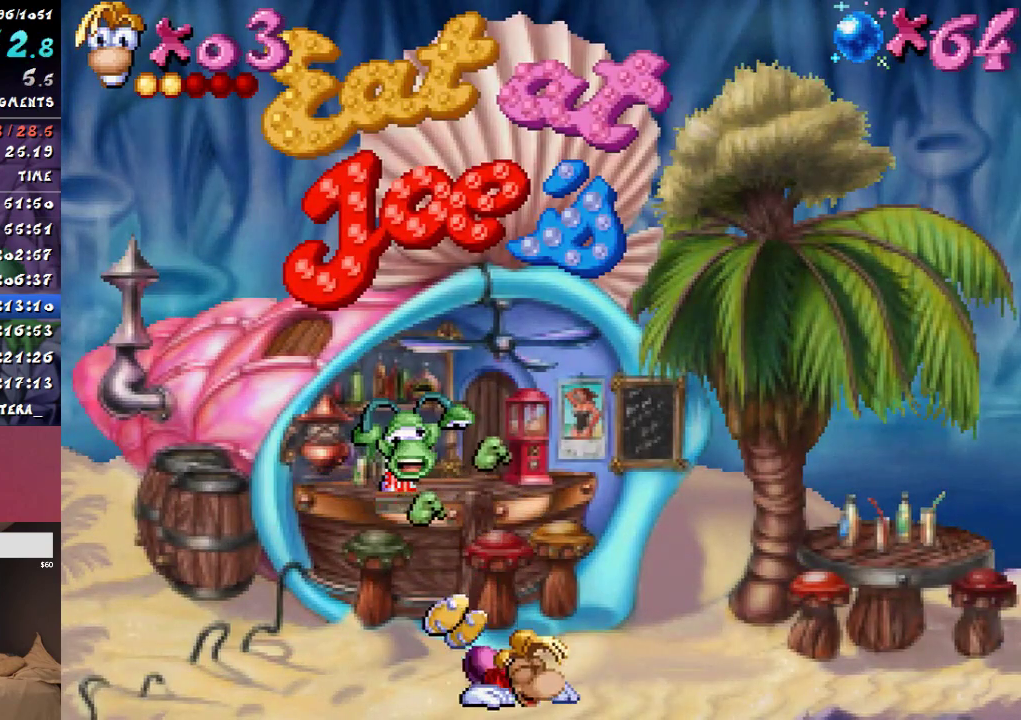
{"buttons": [], "events": [[383, "R1", "down"], [467, "R1", "up"]]}
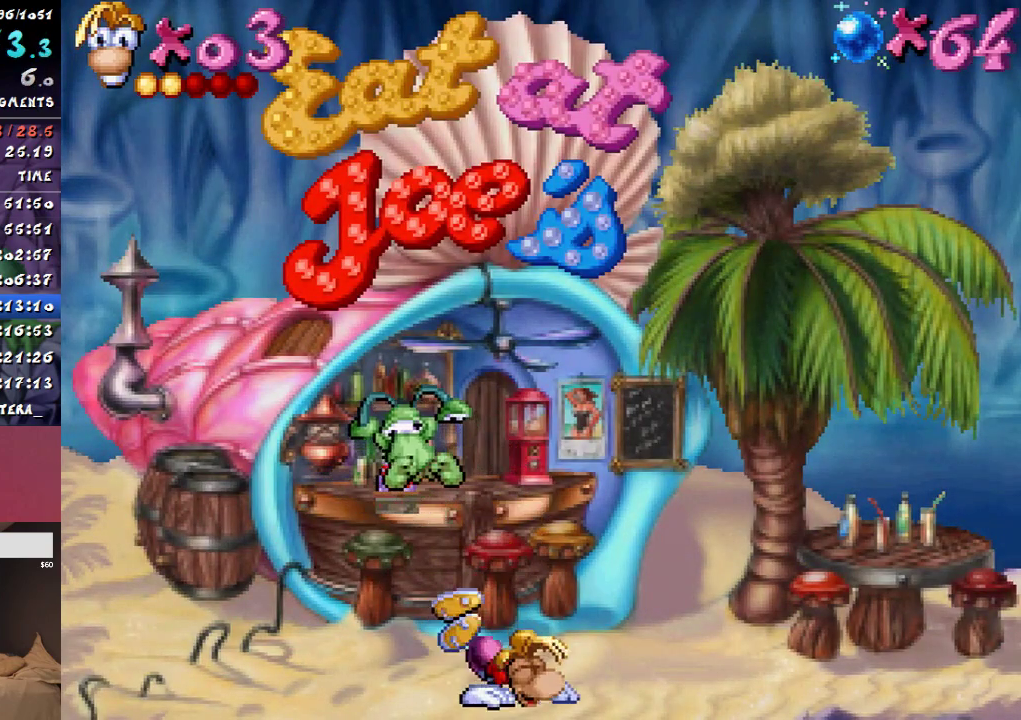
{"buttons": [], "events": [[50, "R1", "down"], [133, "R1", "up"], [317, "R1", "down"], [433, "R1", "up"]]}
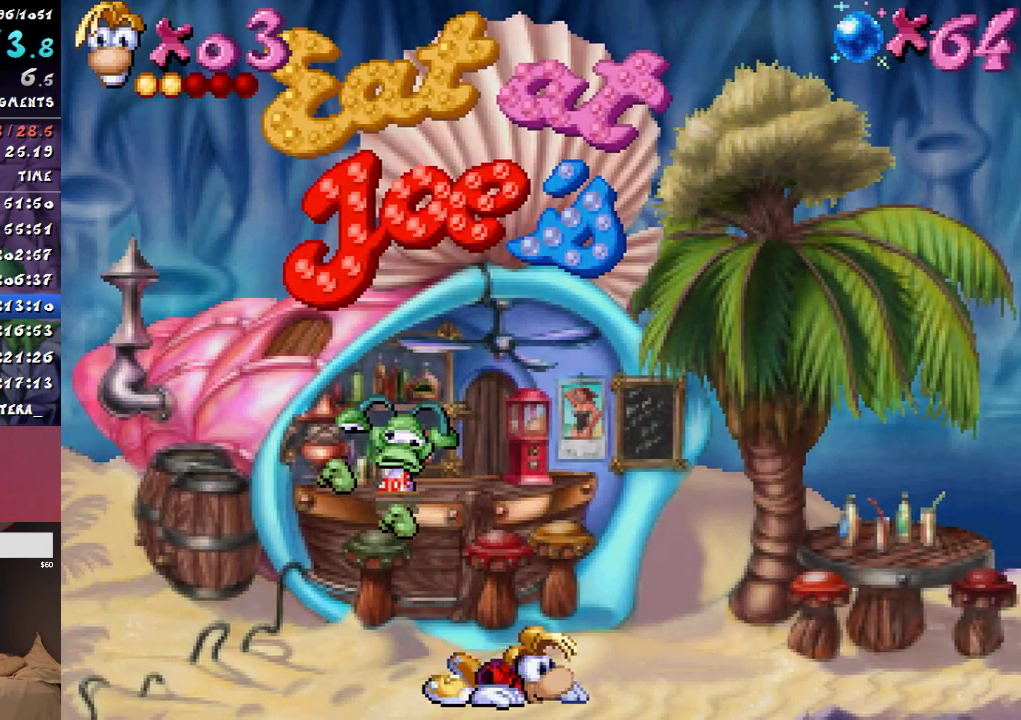
{"buttons": [], "events": []}
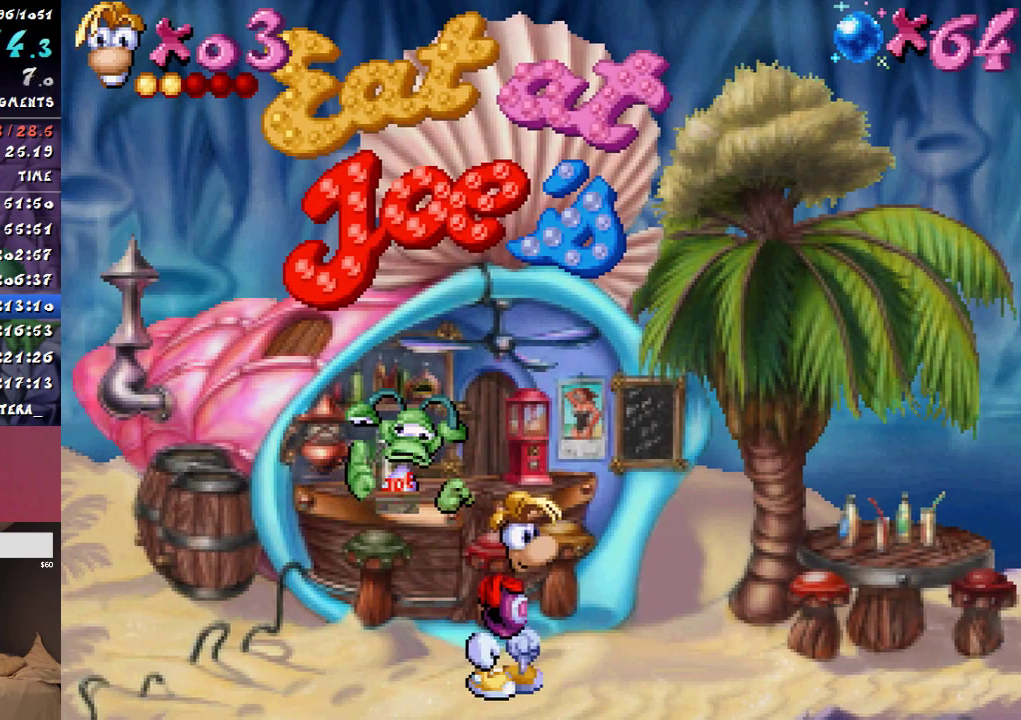
{"buttons": [], "events": [[83, "R1", "down"], [183, "R1", "up"], [283, "R1", "down"], [383, "R1", "up"]]}
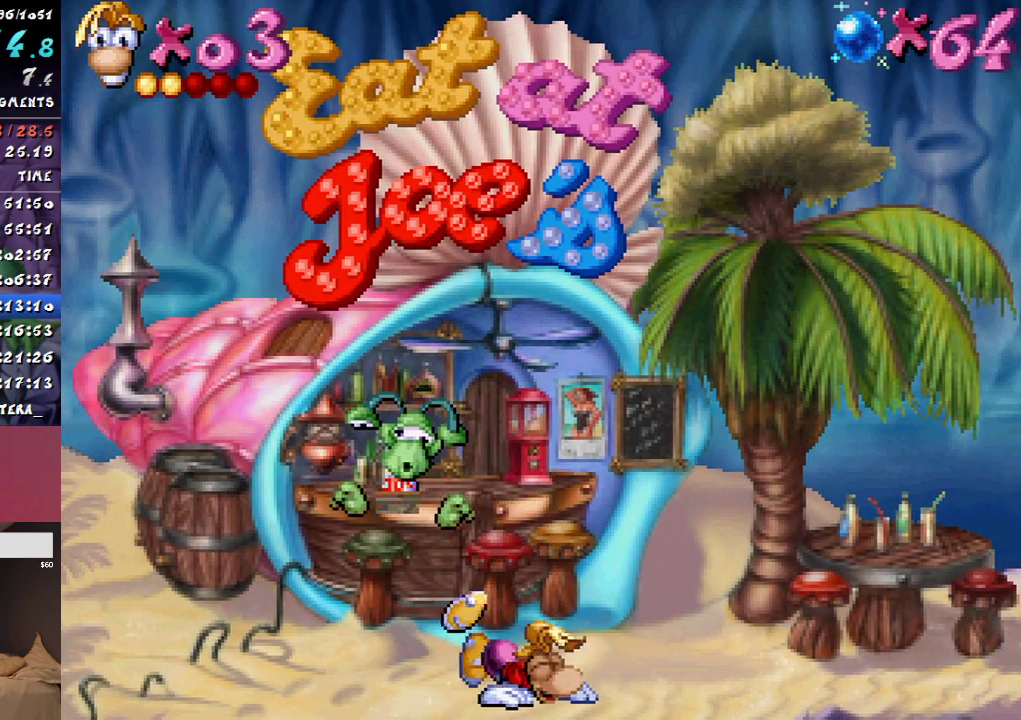
{"buttons": [], "events": [[50, "R1", "down"], [150, "R1", "up"], [250, "R1", "down"], [367, "R1", "up"]]}
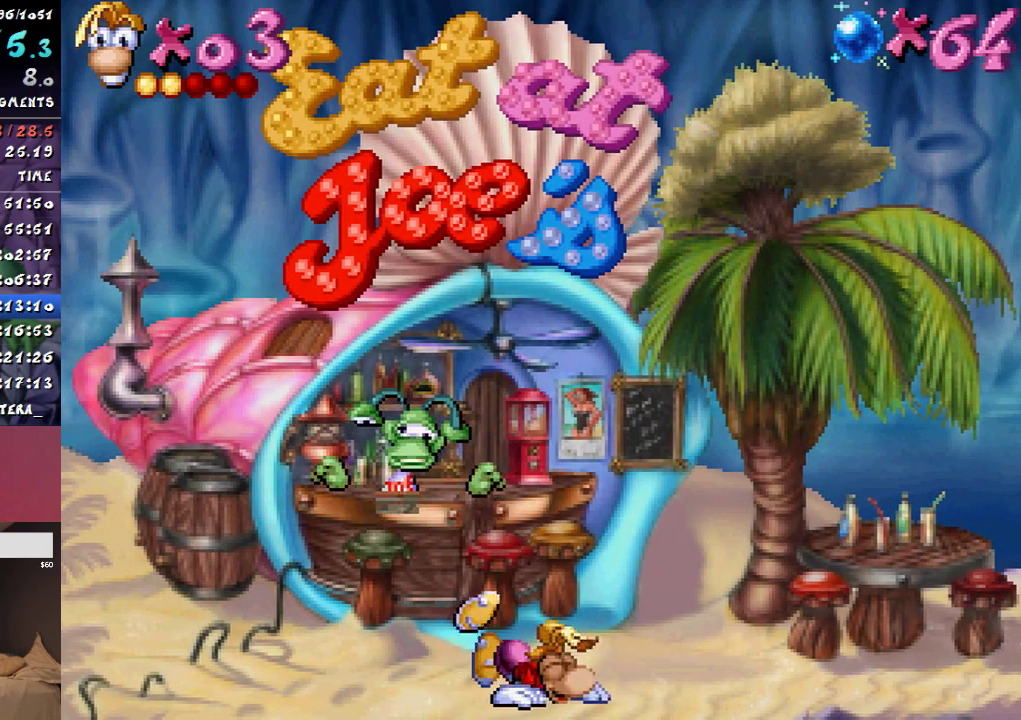
{"buttons": [], "events": [[50, "R1", "down"], [167, "R1", "up"], [233, "R1", "down"], [350, "R1", "up"]]}
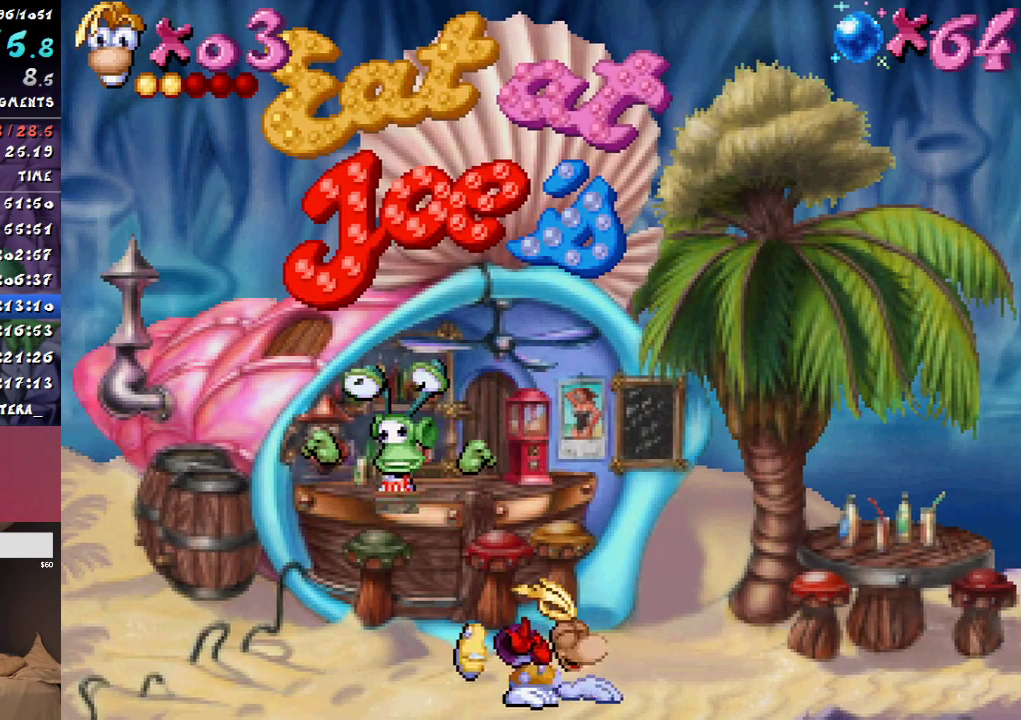
{"buttons": [], "events": [[33, "R1", "down"], [117, "R1", "up"], [250, "R1", "down"], [383, "R1", "up"]]}
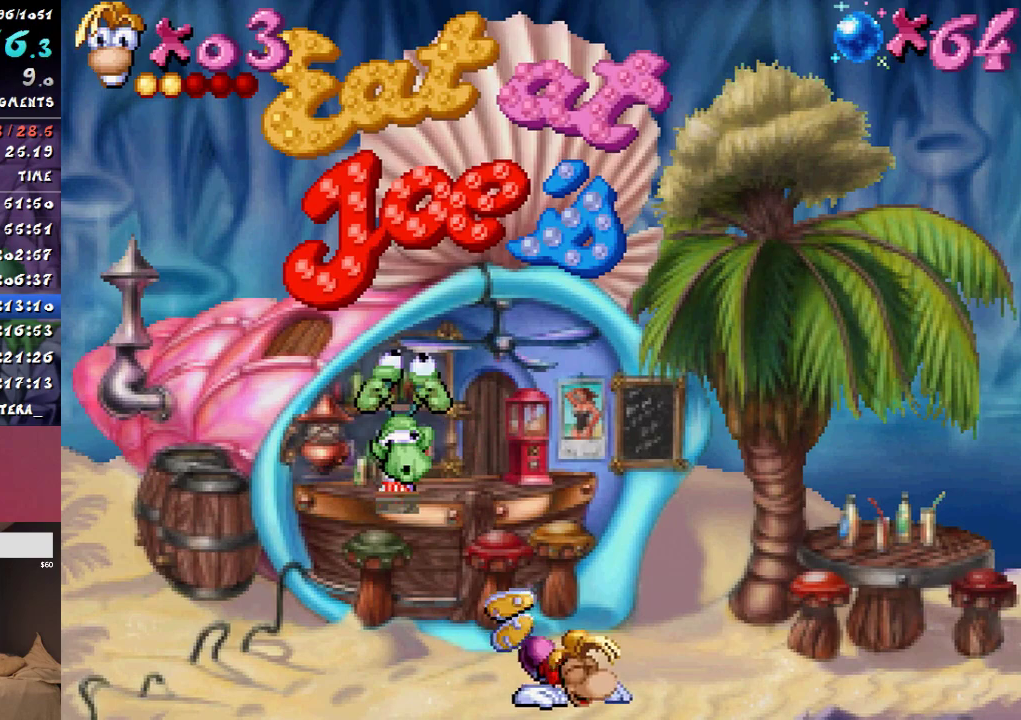
{"buttons": ["R1"], "events": [[200, "R1", "down"], [333, "R1", "up"], [417, "R1", "down"]]}
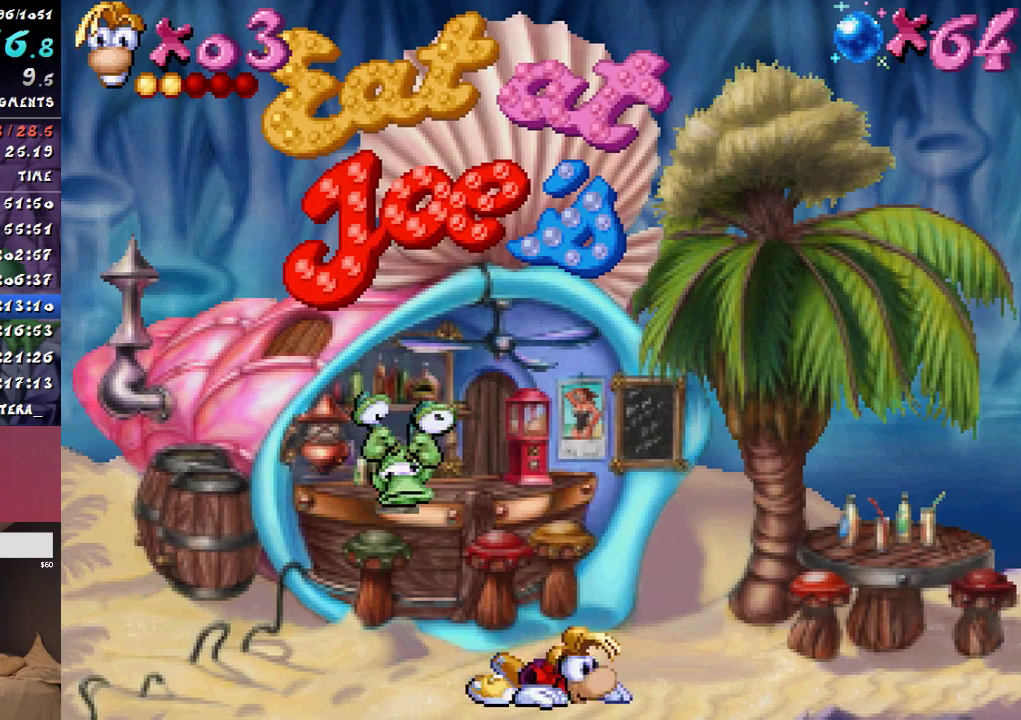
{"buttons": [], "events": [[33, "R1", "up"], [117, "R1", "down"], [200, "R1", "up"]]}
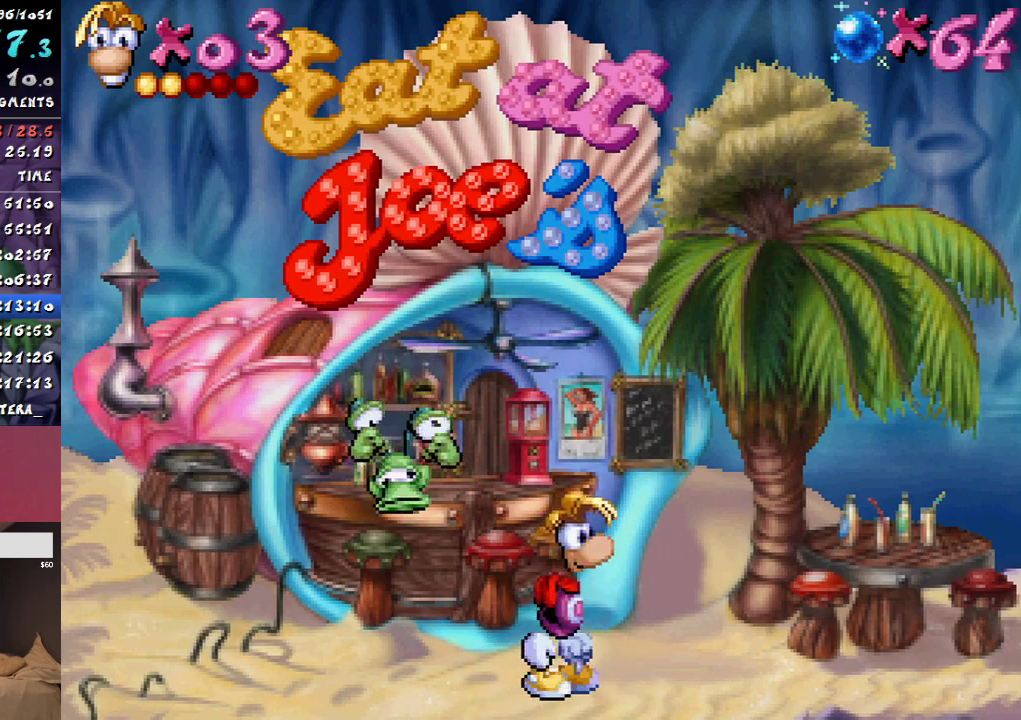
{"buttons": [], "events": [[417, "R1", "down"], [500, "R1", "up"]]}
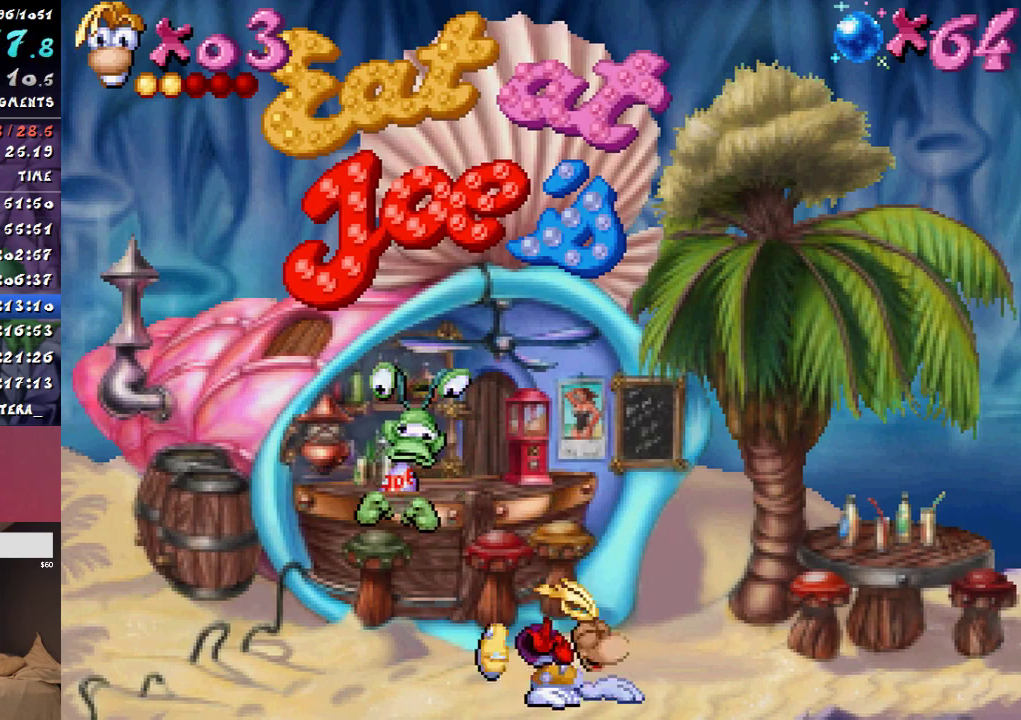
{"buttons": [], "events": [[100, "R1", "down"], [183, "R1", "up"], [400, "R1", "down"], [483, "R1", "up"]]}
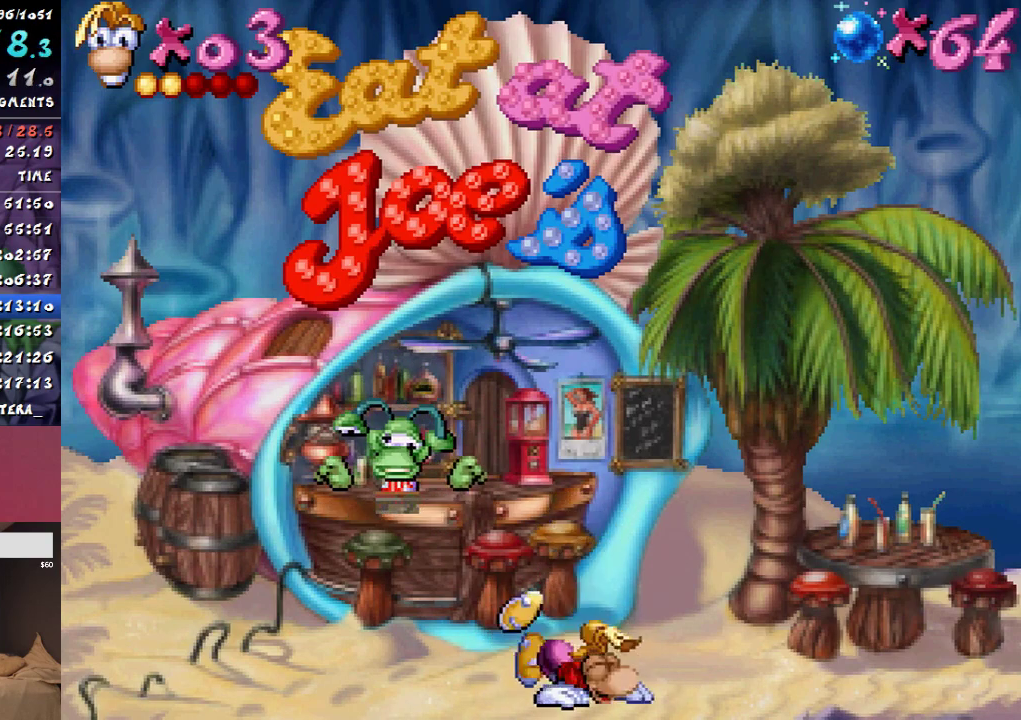
{"buttons": ["R1"], "events": [[67, "R1", "down"], [167, "R1", "up"], [283, "R1", "down"], [383, "R1", "up"], [483, "R1", "down"]]}
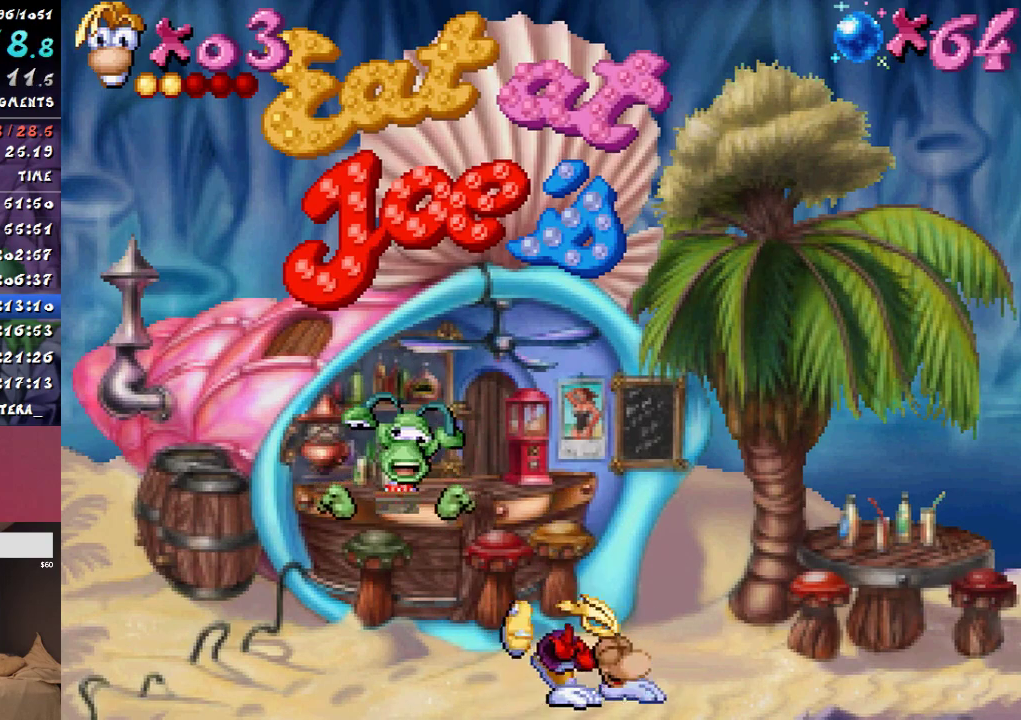
{"buttons": ["R1"], "events": [[100, "R1", "up"], [250, "R1", "down"], [400, "R1", "up"], [467, "R1", "down"]]}